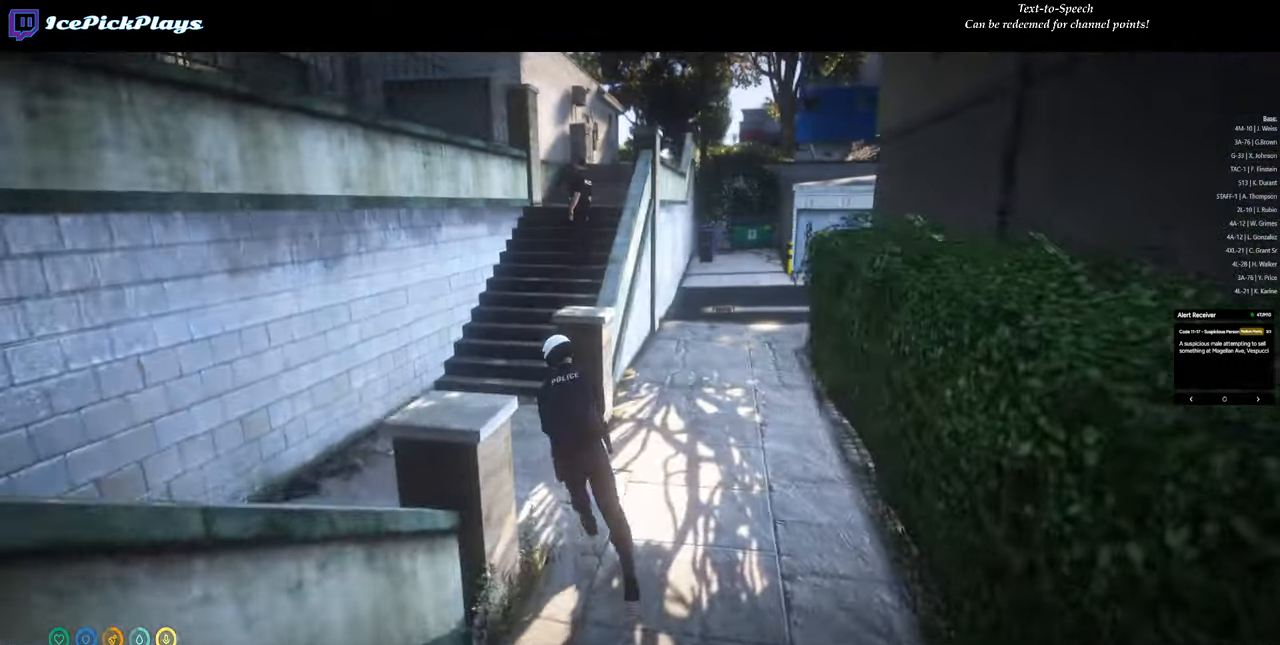
Gameplay with keyboard and mouse; each line is a JSON object with the keys and mouse buttons held at the frame after it. "events" lists presses ("down") and releases ("up") of "alt_l", "alt_r", "caps_lock", "ctrl_l", "ctrl_r", "down", "escape", "left", "right", "shift_l", "shift_r", "space", "tab", "up", "mouse_left" and "mouse_right" between this image and that frame as [ms after this image, input, new state], when the widget could be followed in between. "mouse_left", "mouse_right" = the "left", "right" buttons of the "mouse" list. No other keys are recorded. Mouse movement is not recorded. Not read: return.
{"keys": [], "mouse": [], "events": []}
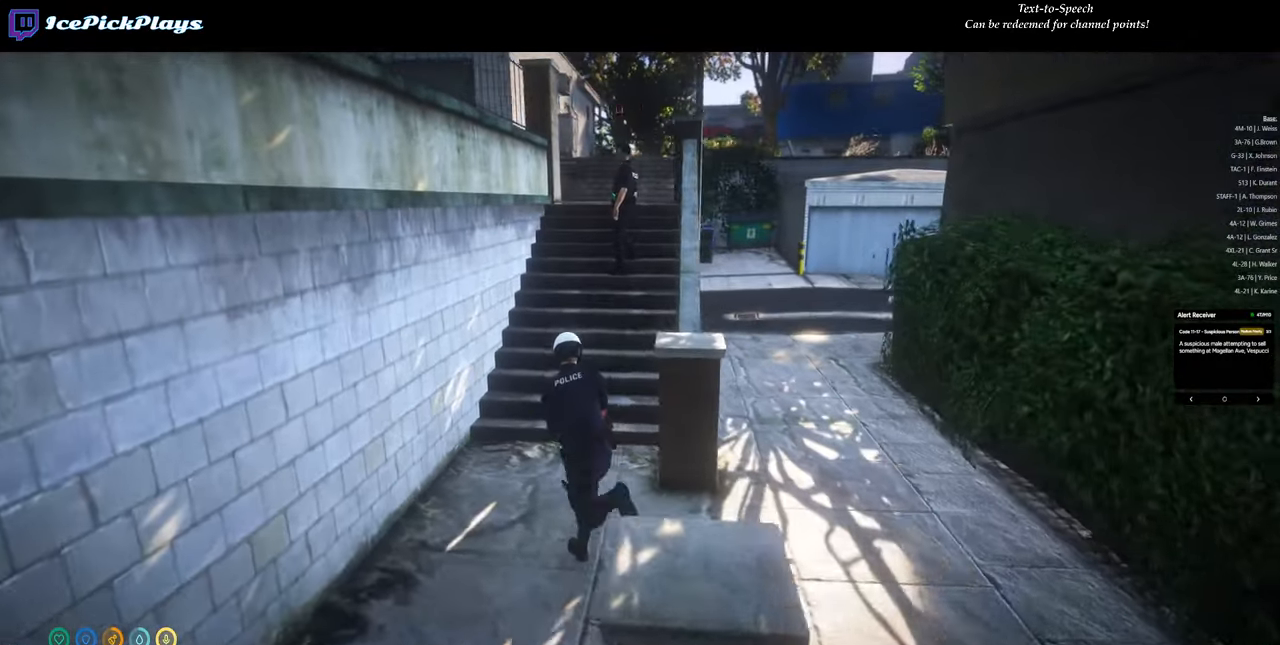
{"keys": [], "mouse": [], "events": []}
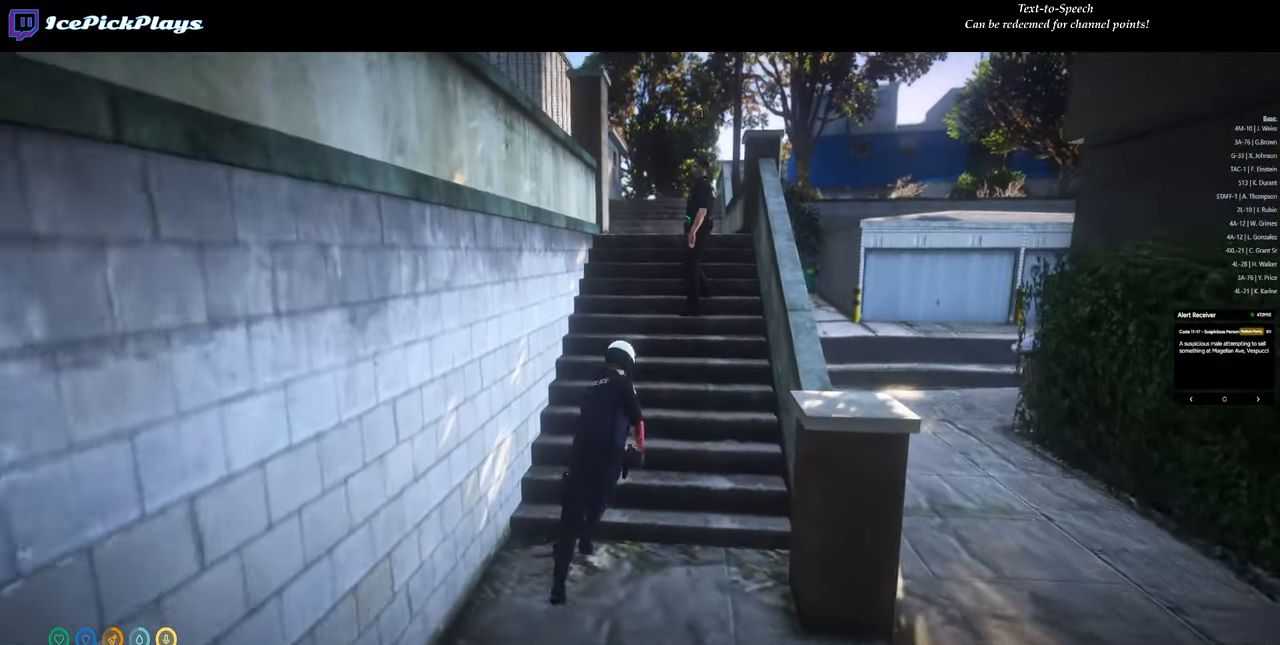
{"keys": [], "mouse": [], "events": []}
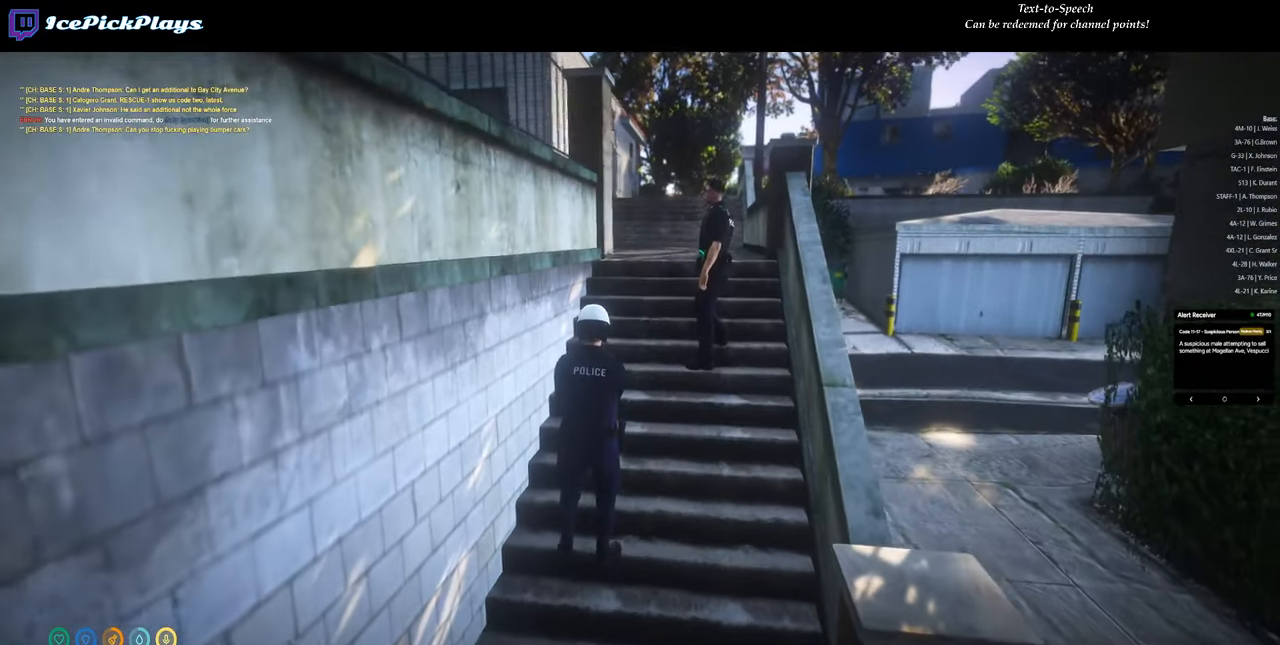
{"keys": [], "mouse": [], "events": []}
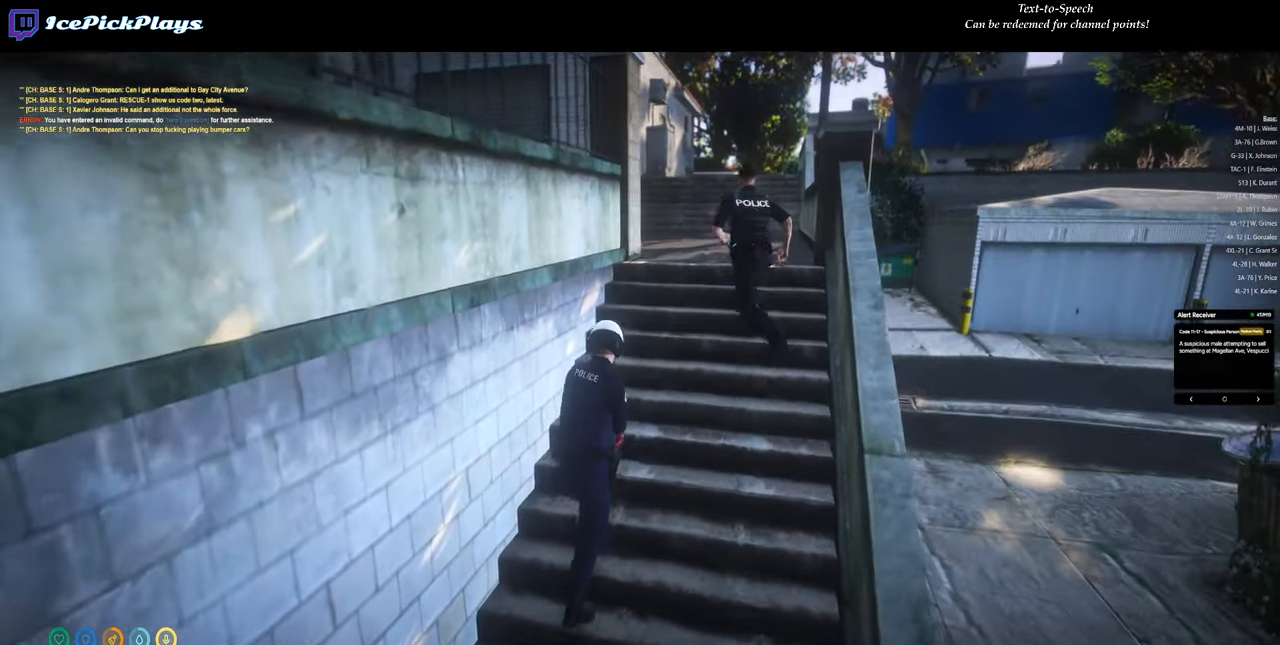
{"keys": [], "mouse": [], "events": [[300, "shift_l", "down"], [383, "shift_l", "up"]]}
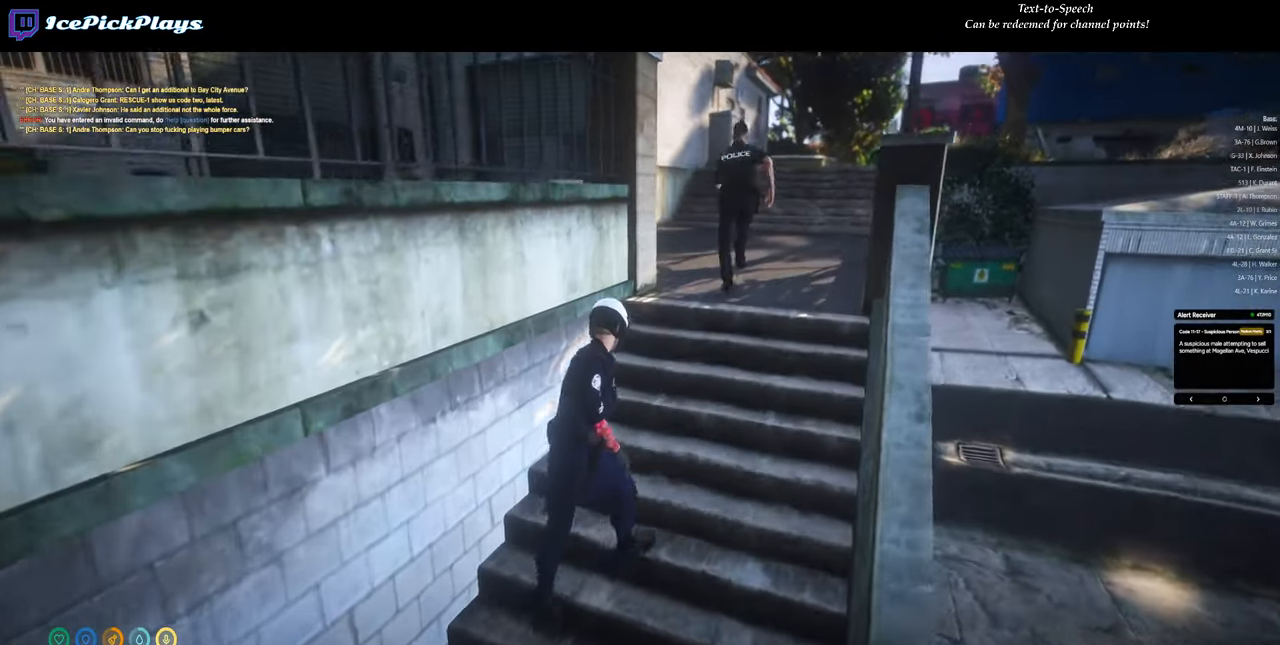
{"keys": [], "mouse": [], "events": []}
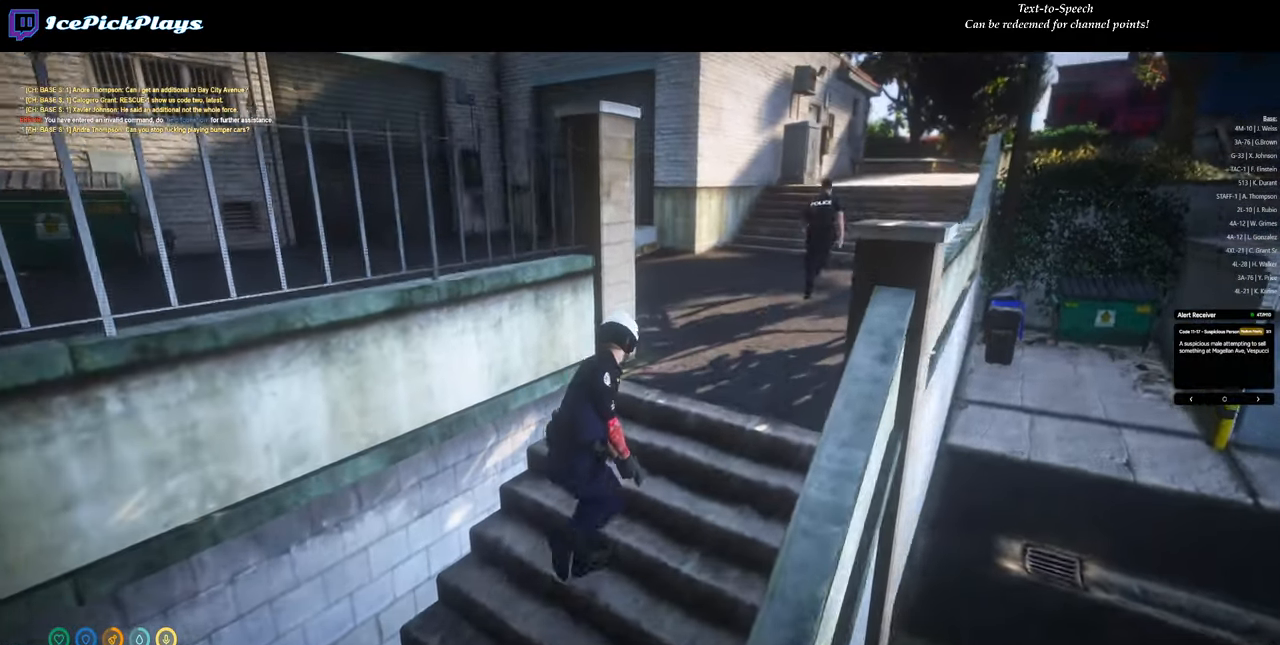
{"keys": ["shift_l"], "mouse": [], "events": [[416, "shift_l", "down"]]}
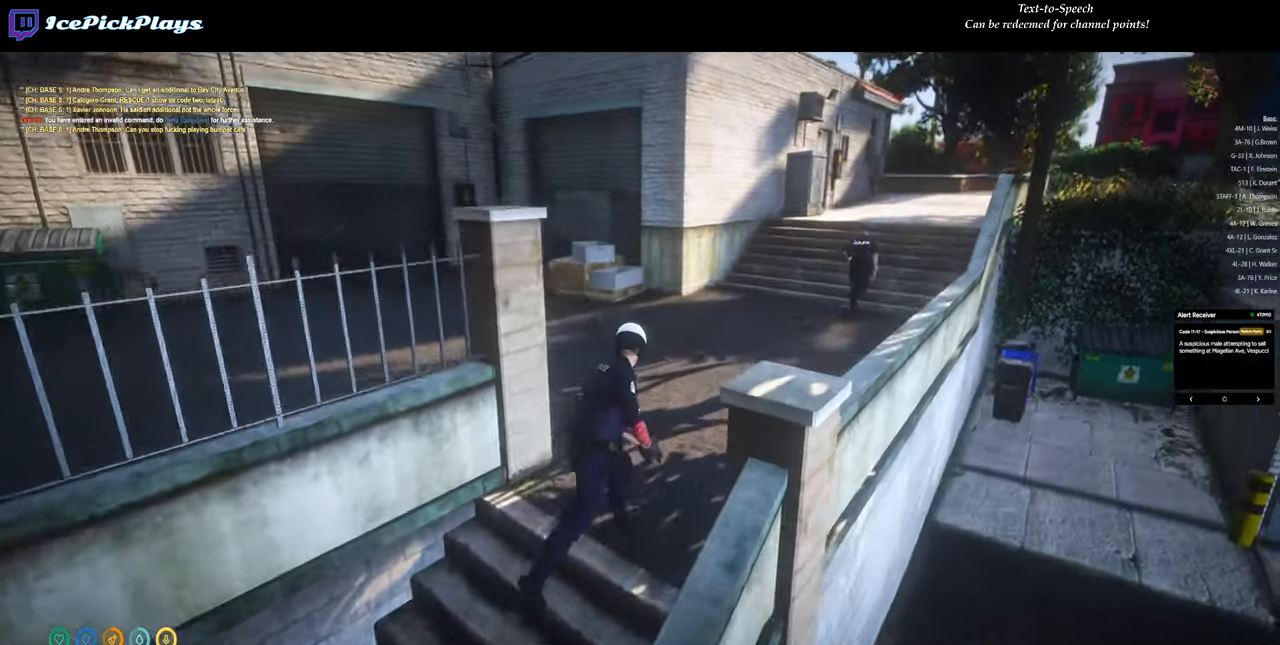
{"keys": ["shift_l"], "mouse": [], "events": []}
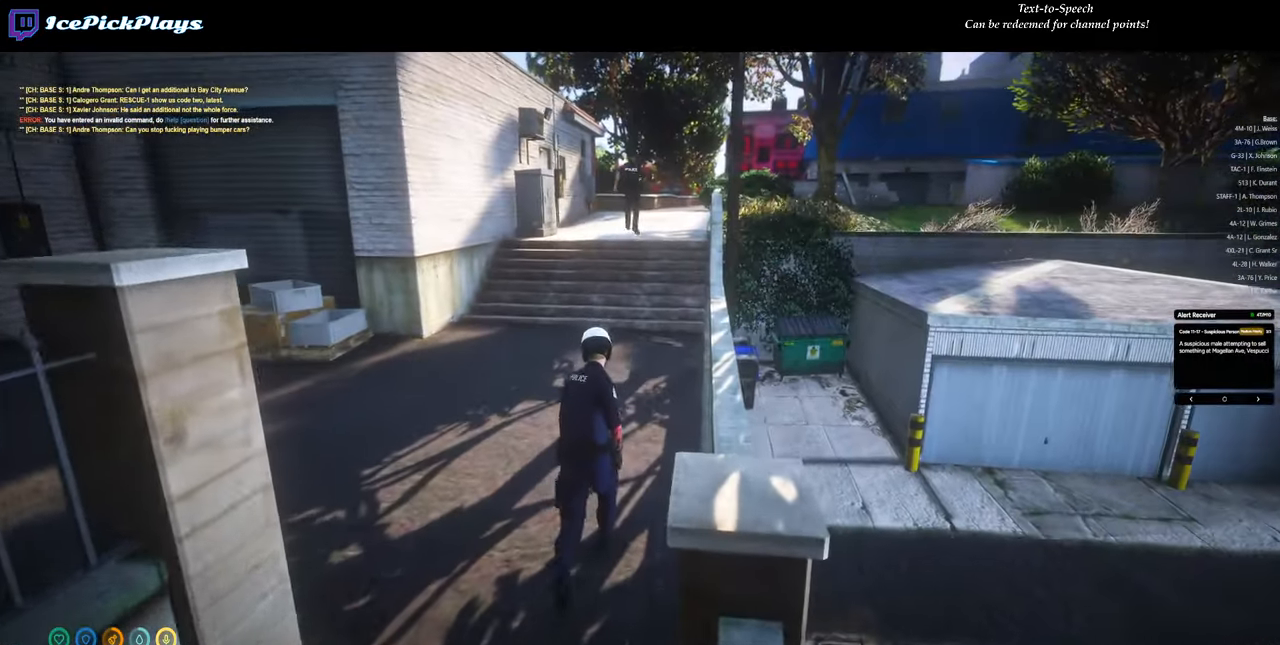
{"keys": ["shift_l"], "mouse": [], "events": []}
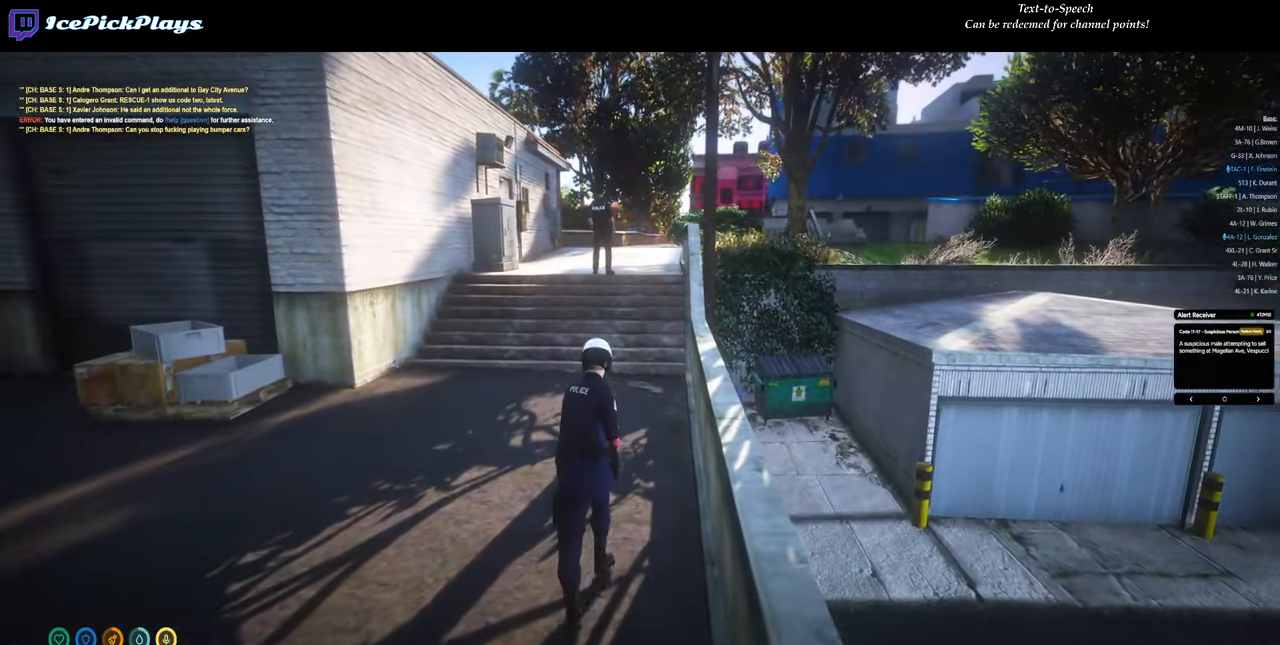
{"keys": ["shift_l"], "mouse": [], "events": [[183, "shift_l", "up"], [467, "shift_l", "down"]]}
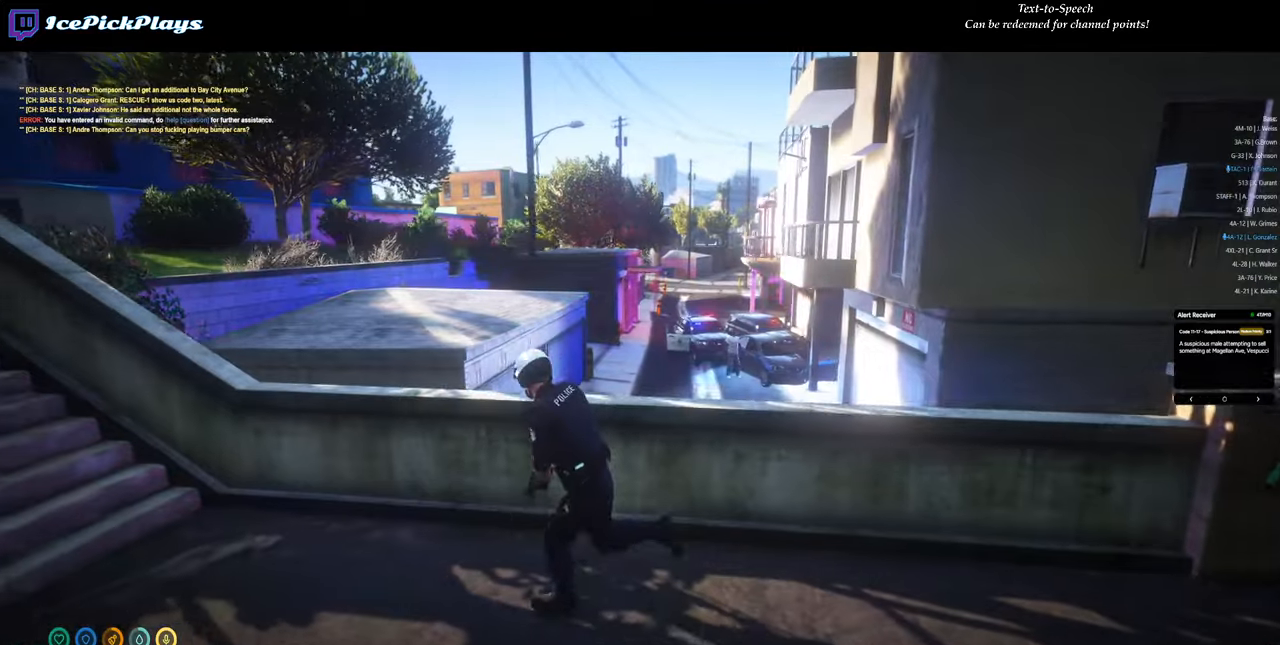
{"keys": [], "mouse": [], "events": [[67, "shift_l", "up"]]}
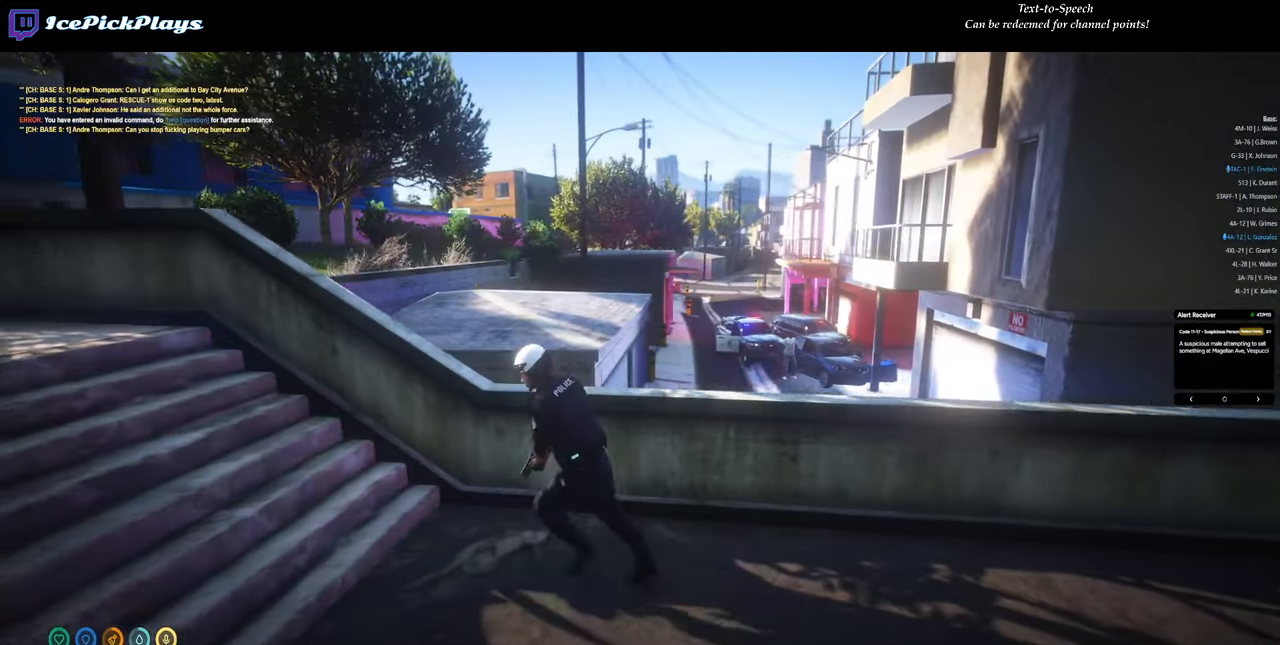
{"keys": [], "mouse": [], "events": []}
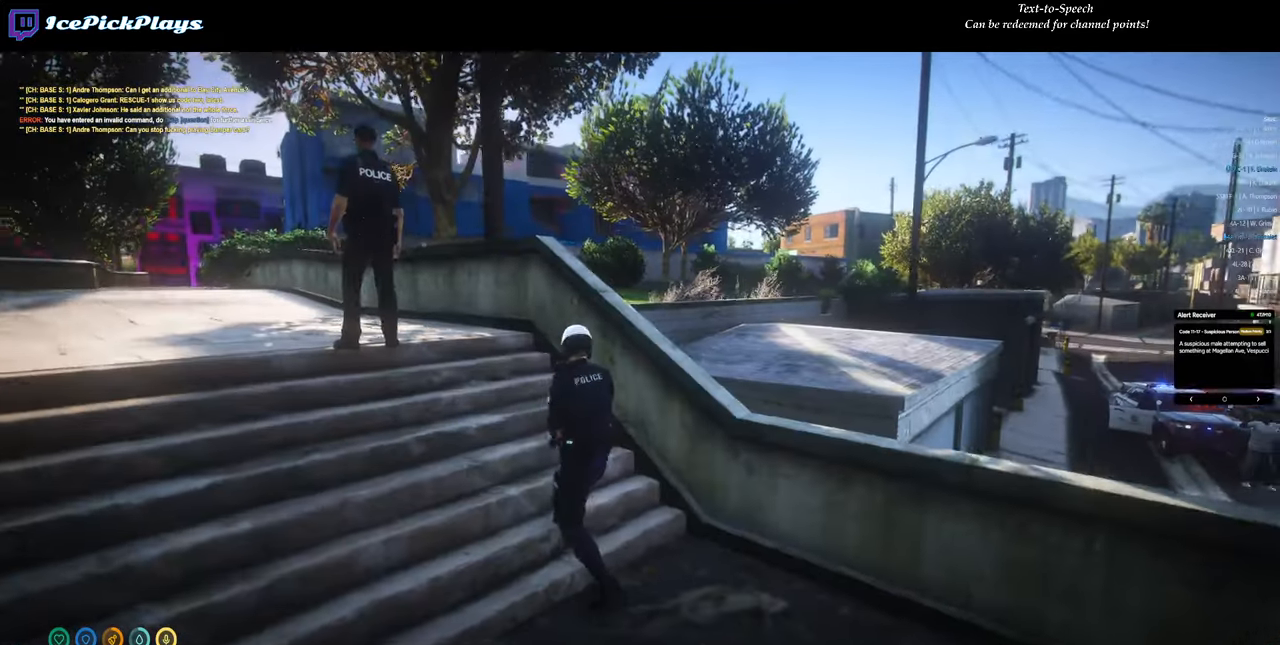
{"keys": [], "mouse": [], "events": []}
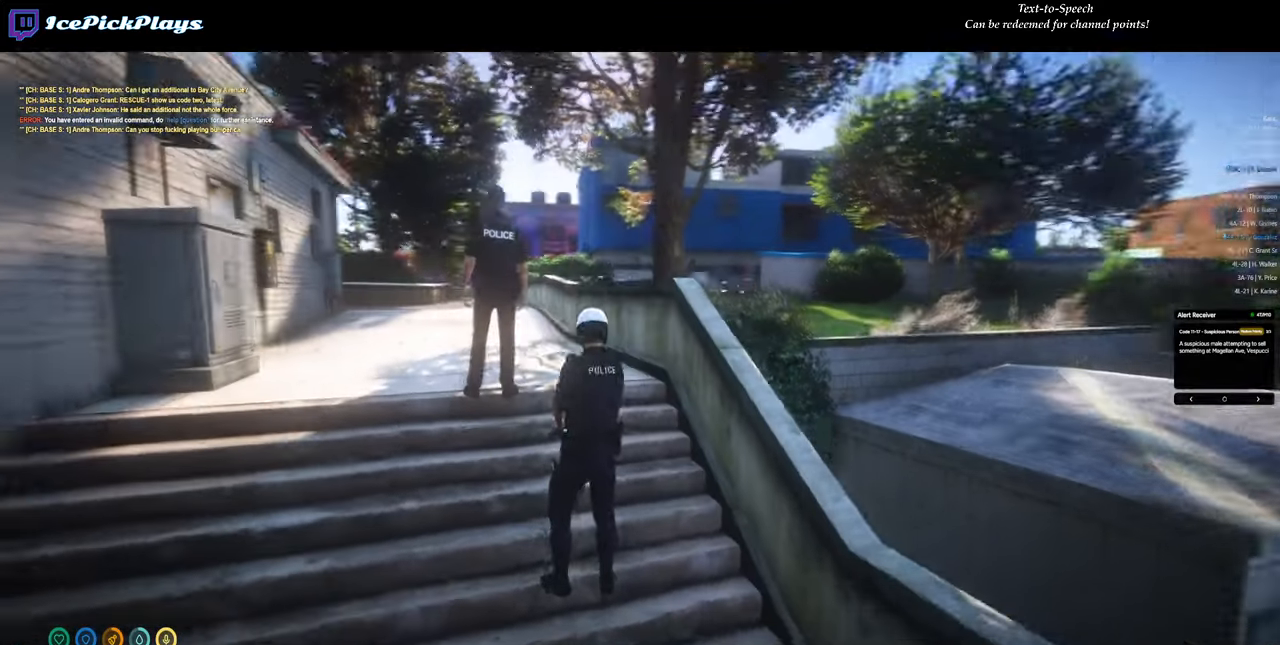
{"keys": [], "mouse": [], "events": []}
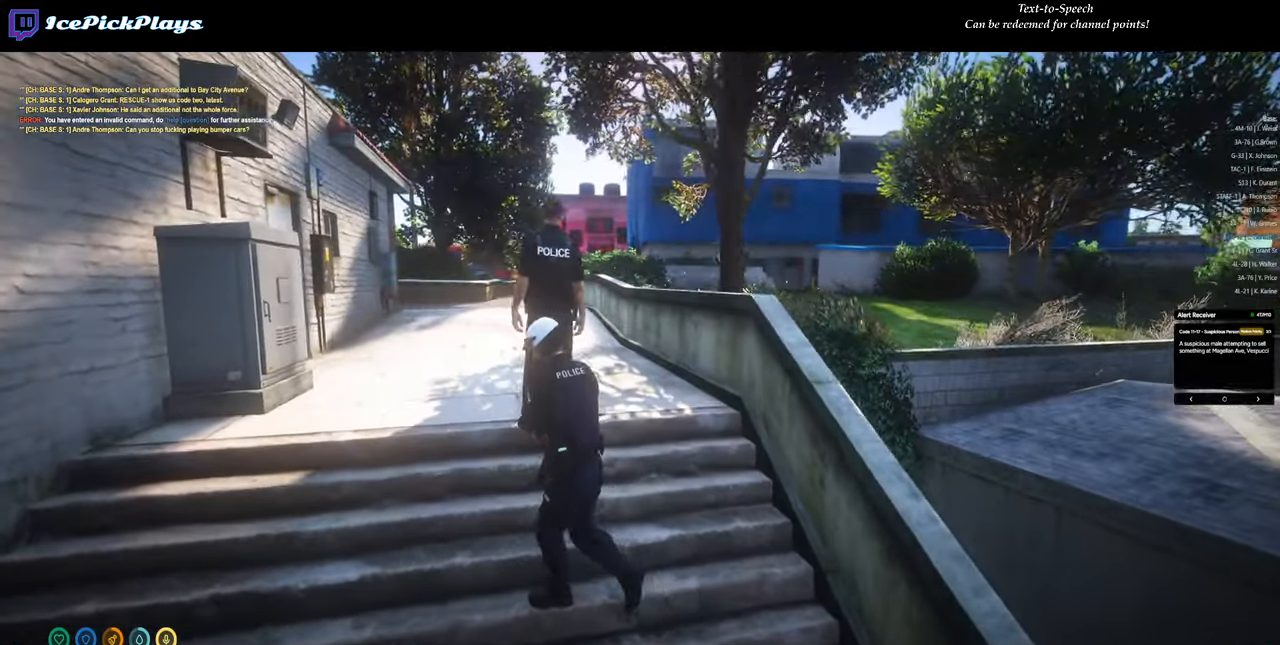
{"keys": [], "mouse": [], "events": []}
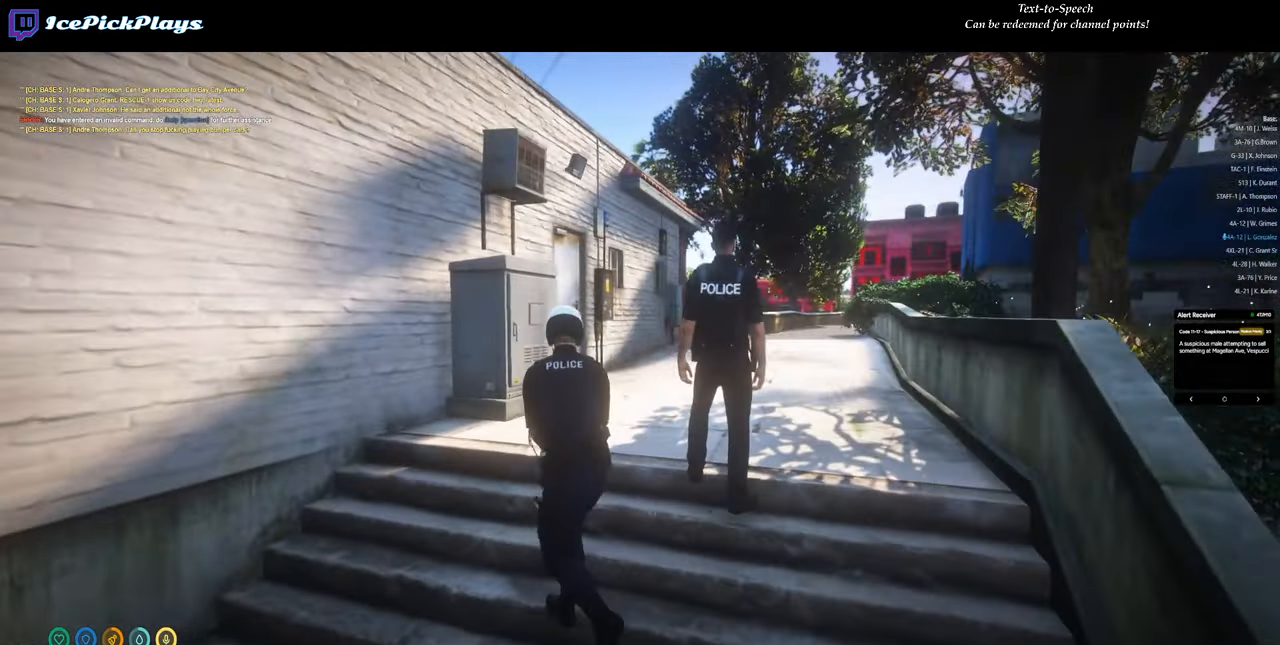
{"keys": [], "mouse": [], "events": []}
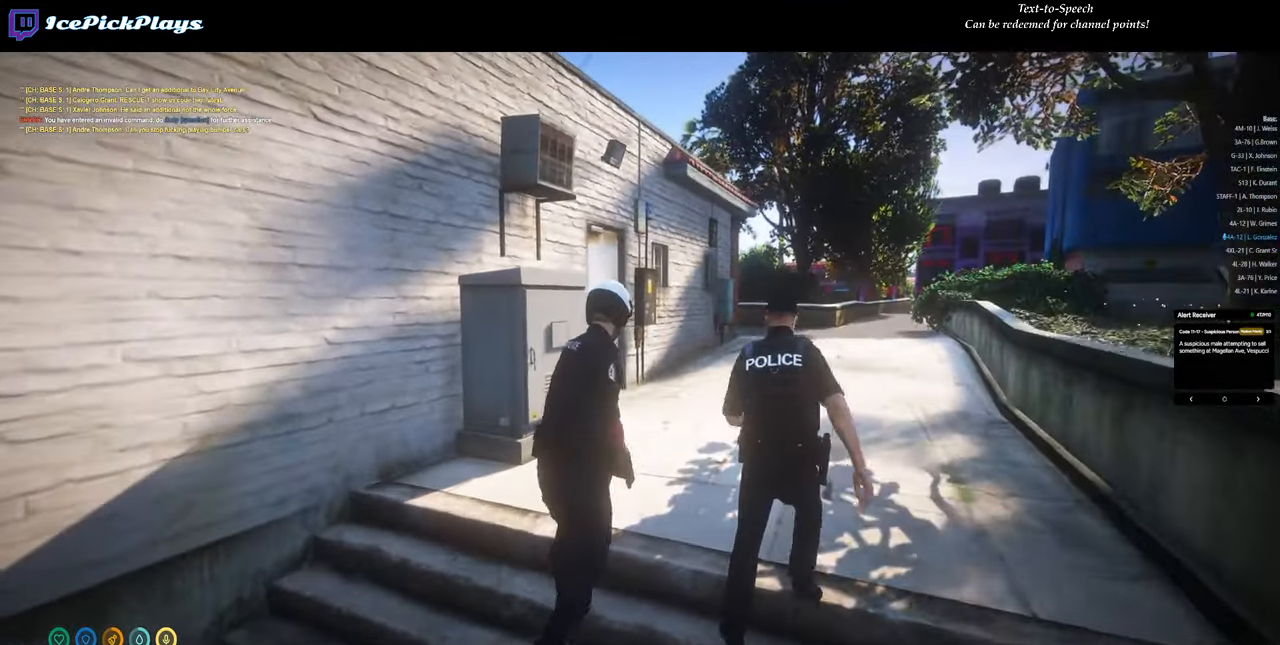
{"keys": [], "mouse": [], "events": []}
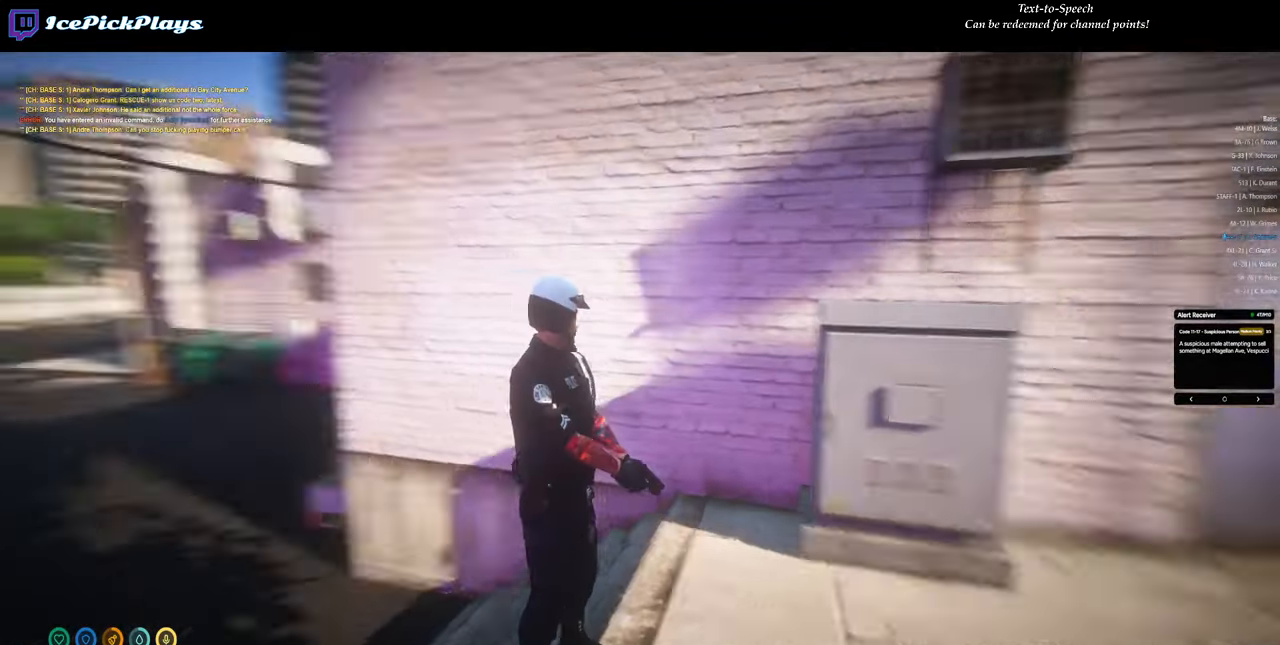
{"keys": ["shift_l"], "mouse": [], "events": [[133, "shift_l", "down"], [217, "shift_l", "up"], [267, "shift_l", "down"]]}
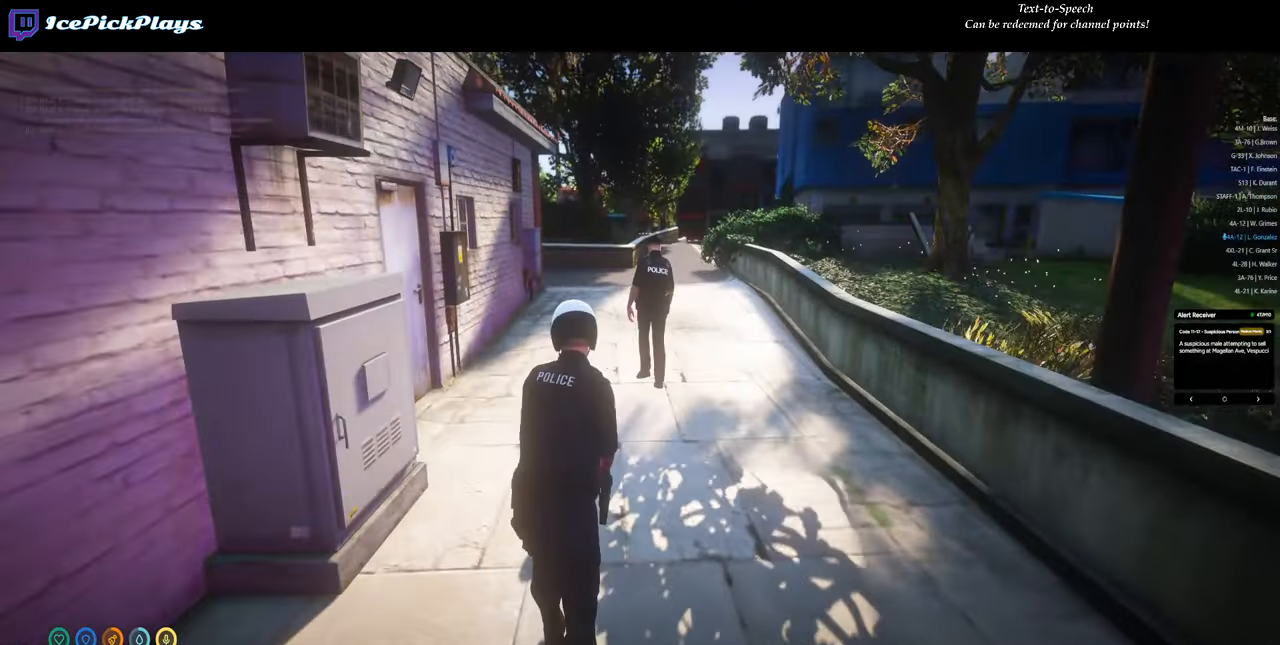
{"keys": ["shift_l"], "mouse": [], "events": [[367, "shift_l", "up"], [467, "shift_l", "down"]]}
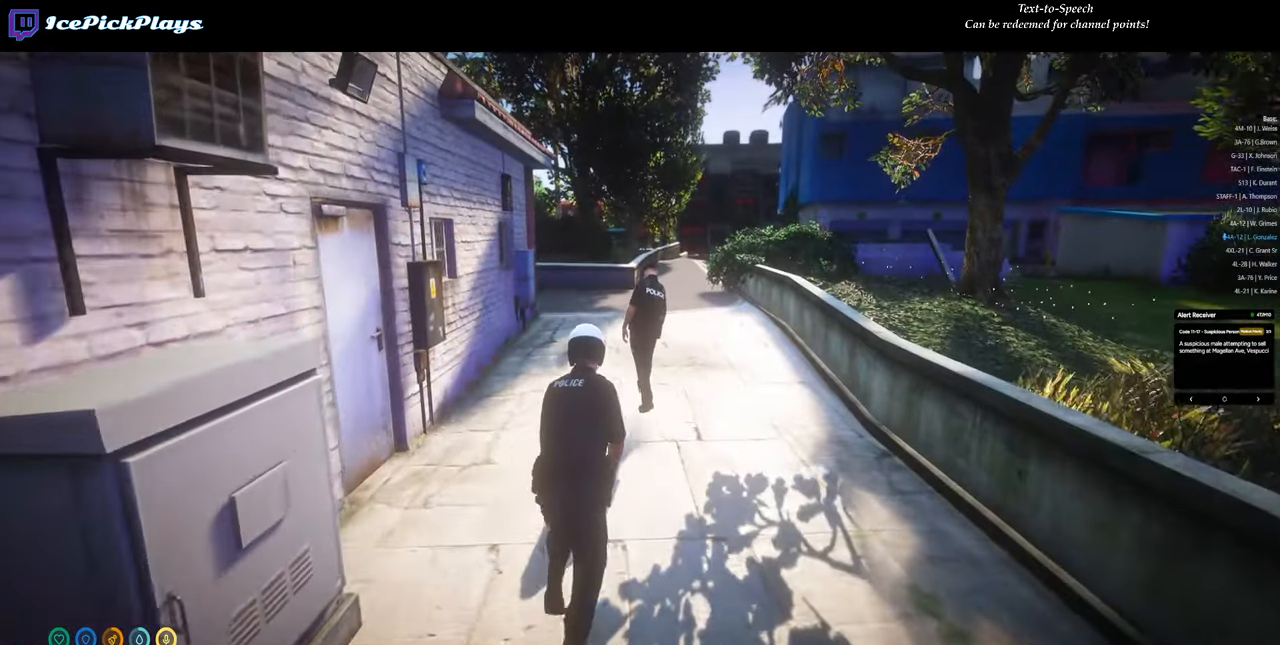
{"keys": [], "mouse": [], "events": [[100, "shift_l", "up"]]}
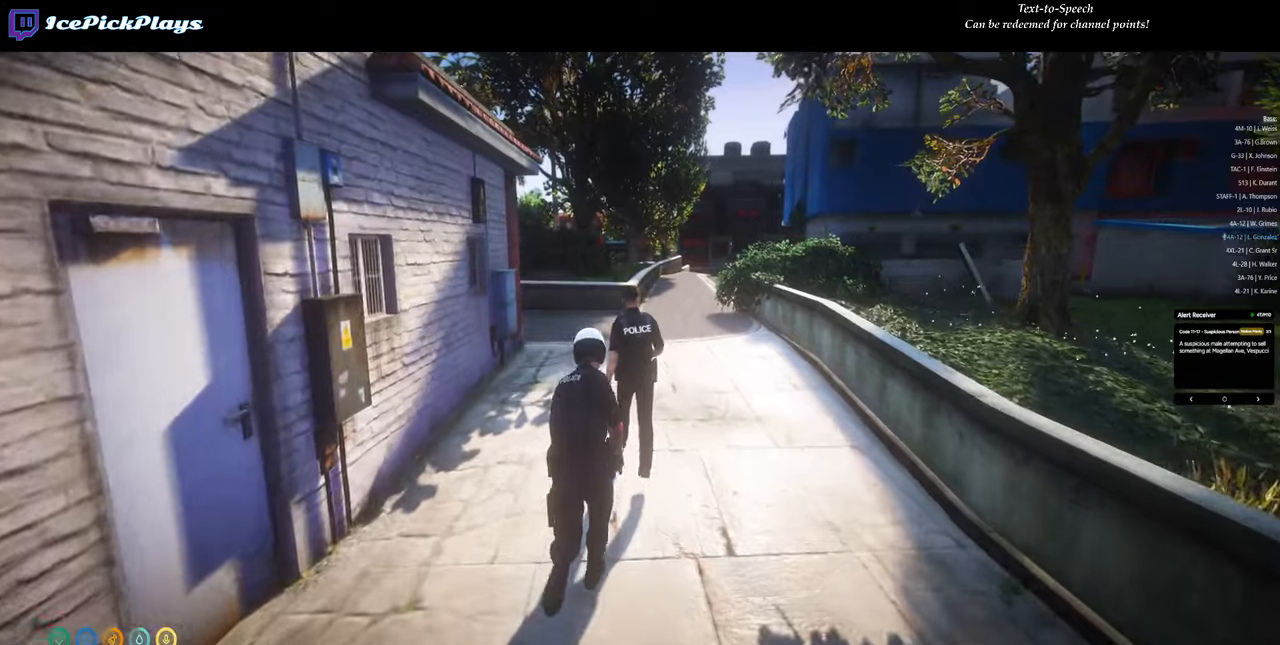
{"keys": [], "mouse": [], "events": []}
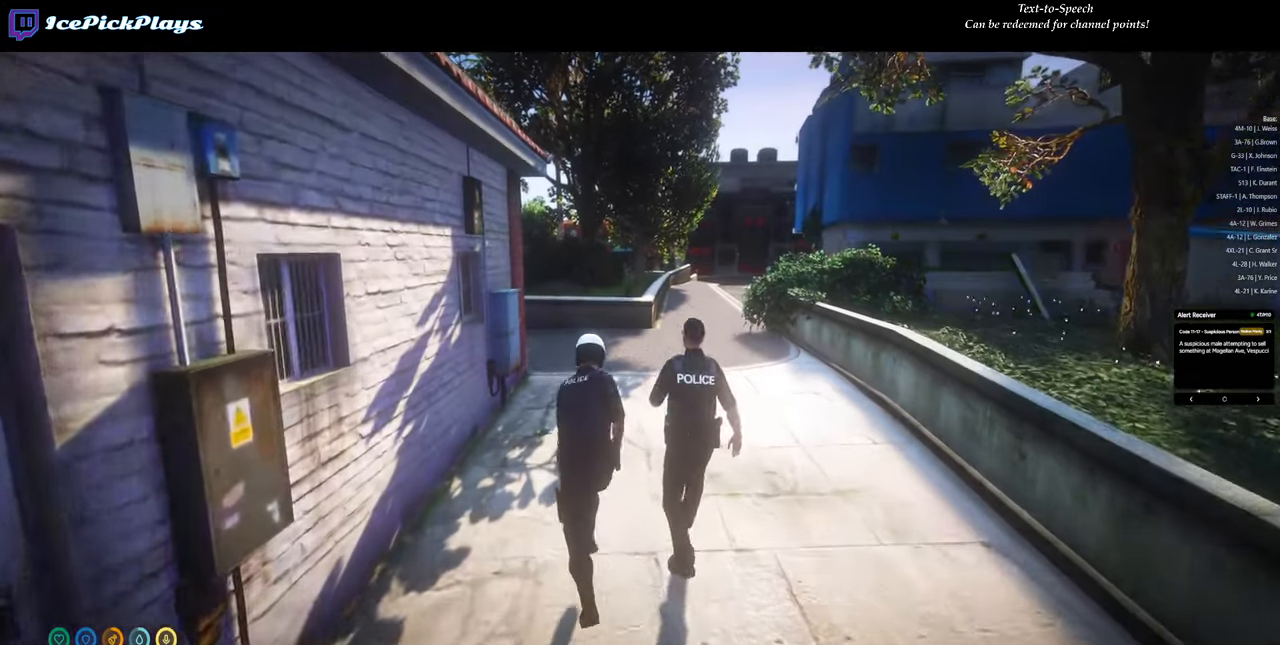
{"keys": [], "mouse": [], "events": []}
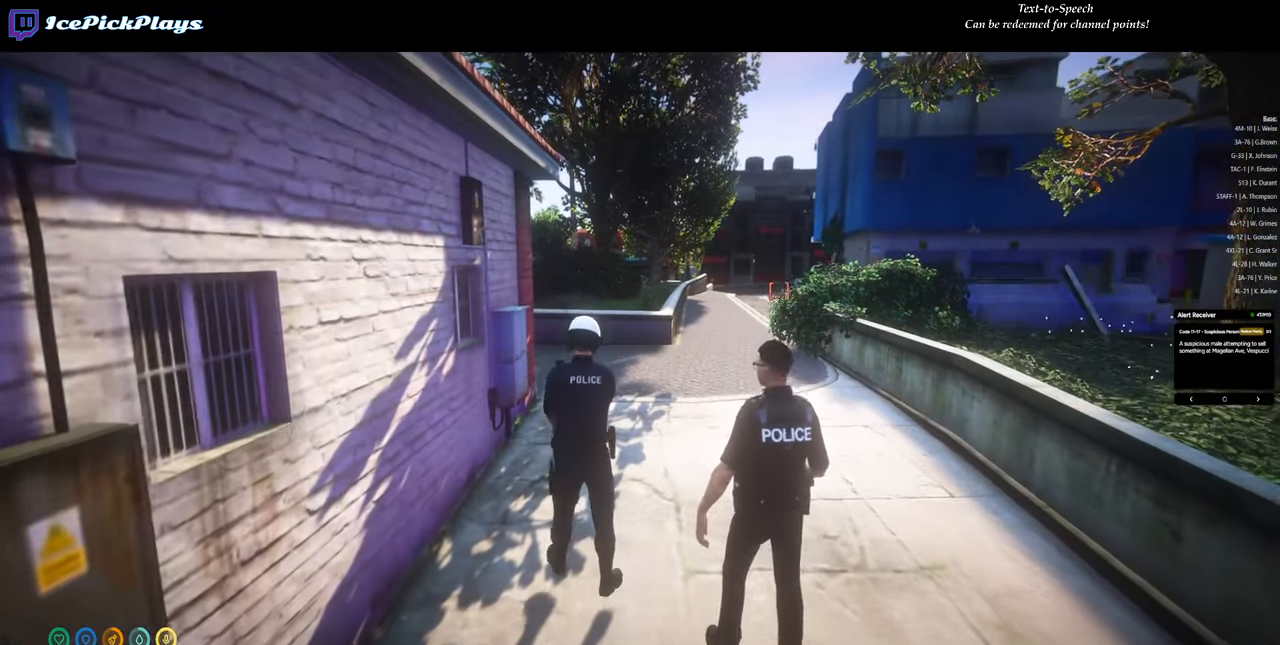
{"keys": [], "mouse": [], "events": [[283, "shift_l", "down"], [333, "shift_l", "up"]]}
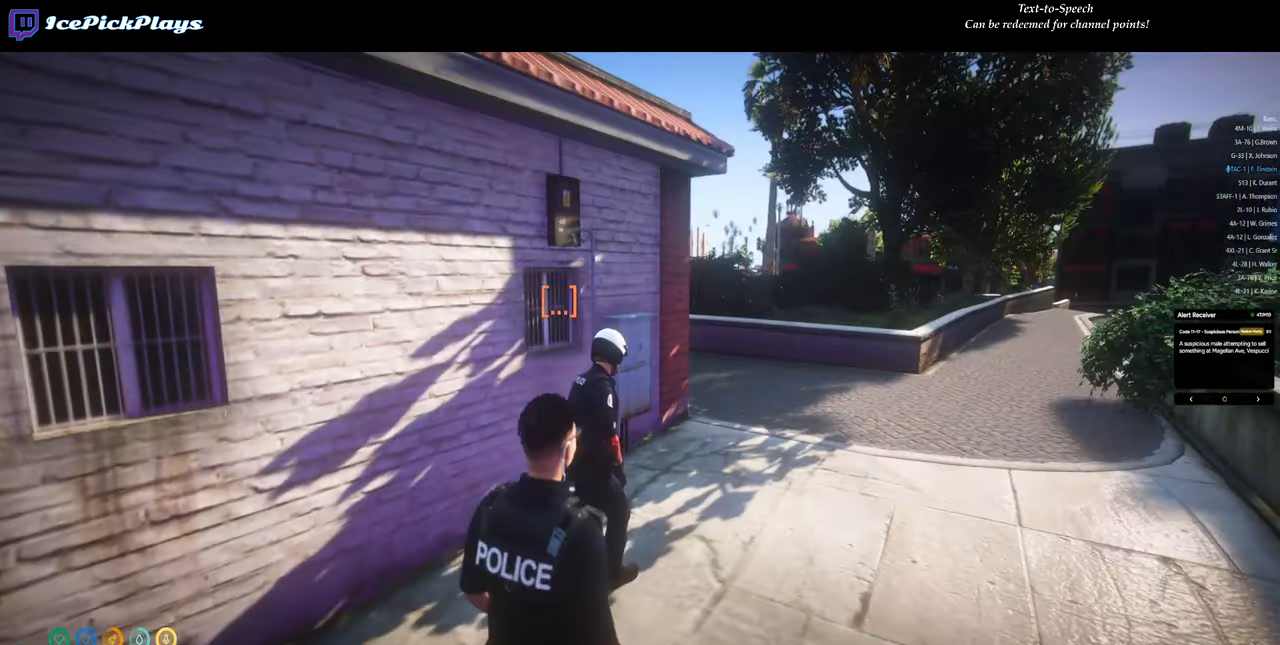
{"keys": [], "mouse": [], "events": []}
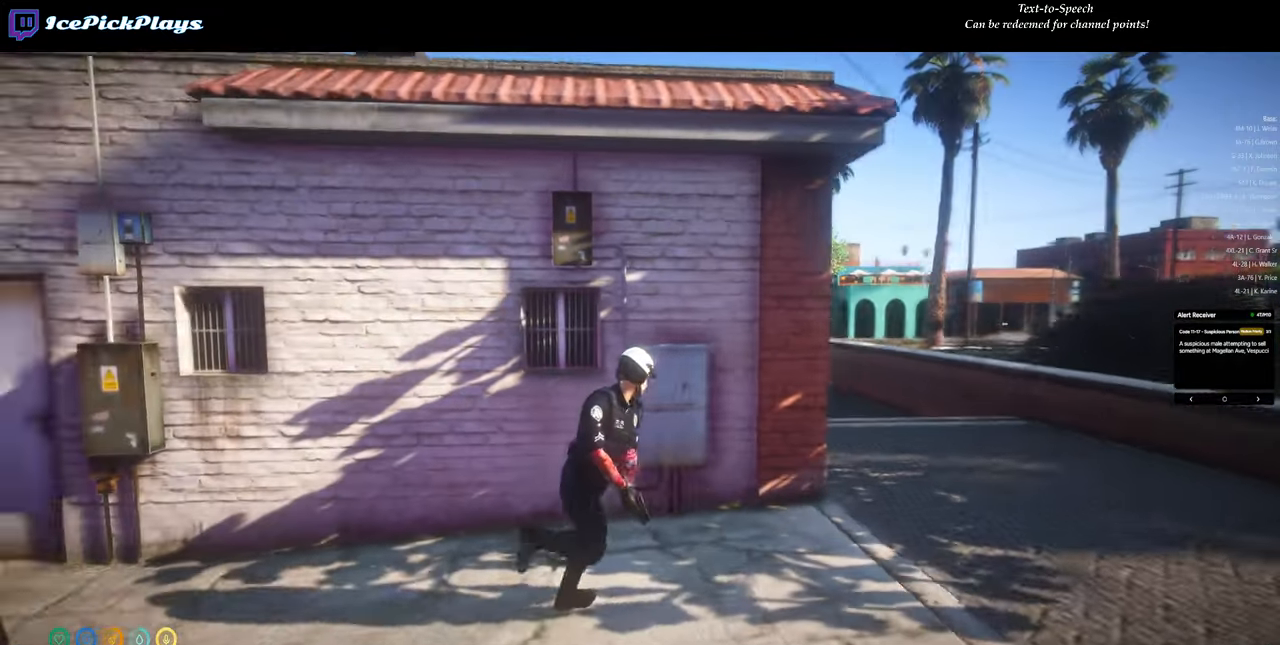
{"keys": [], "mouse": [], "events": []}
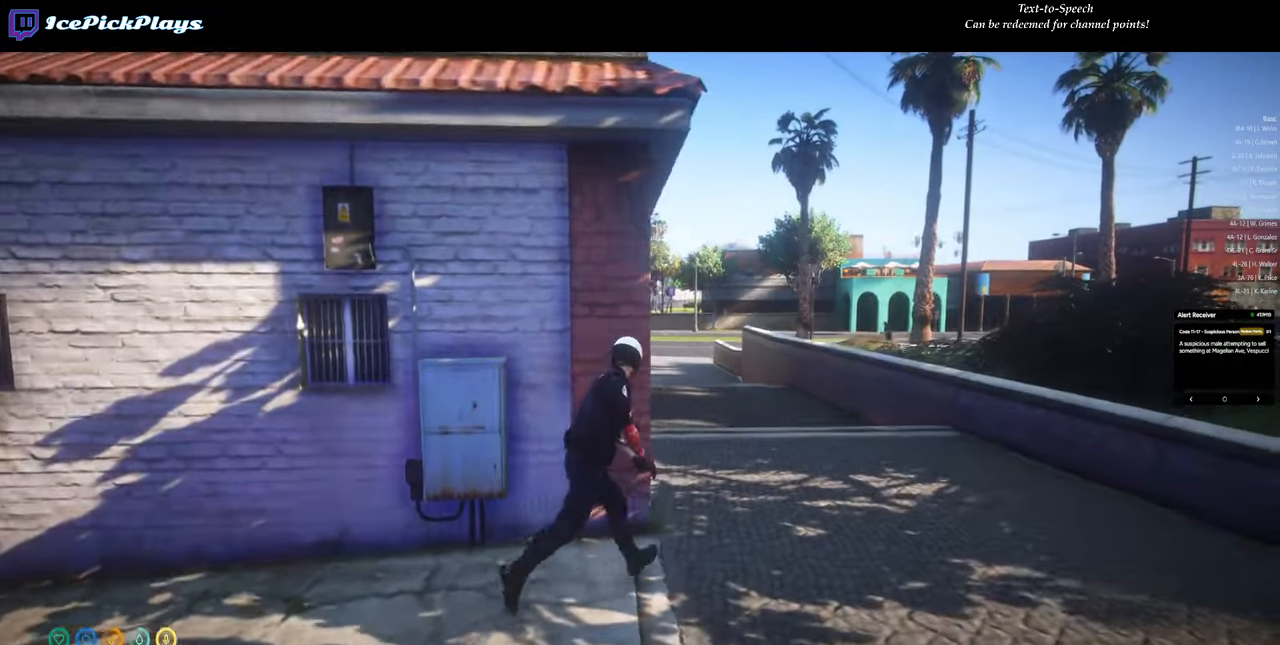
{"keys": [], "mouse": [], "events": []}
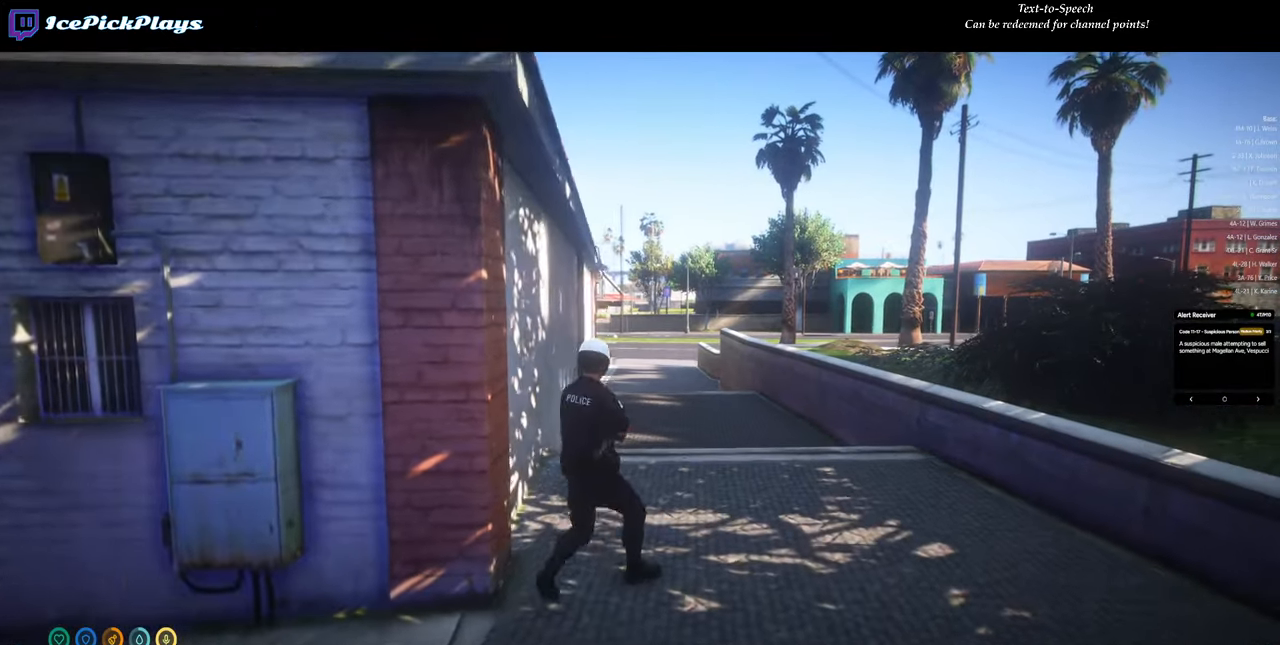
{"keys": [], "mouse": [], "events": []}